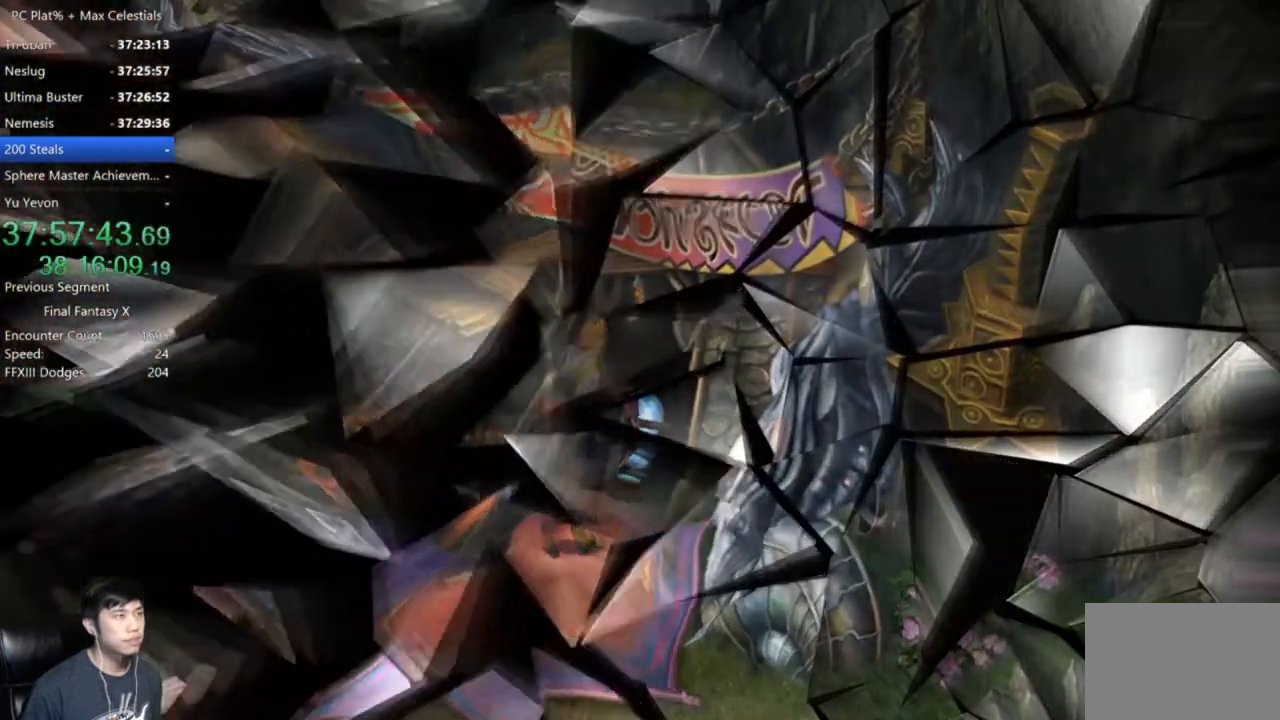
Gameplay with a controller (Xbox layout); each line is a JSON object with the inputs held at the frame after it. "events" lists button and stick changes between this image and that frame as [ms after this image, input, new state], when the widget could be followed in between.
{"buttons": ["A"], "left_stick": "center", "right_stick": "center", "events": [[33, "A", "down"], [100, "A", "up"], [200, "A", "down"], [233, "A", "up"], [367, "A", "down"], [400, "A", "up"], [500, "A", "down"]]}
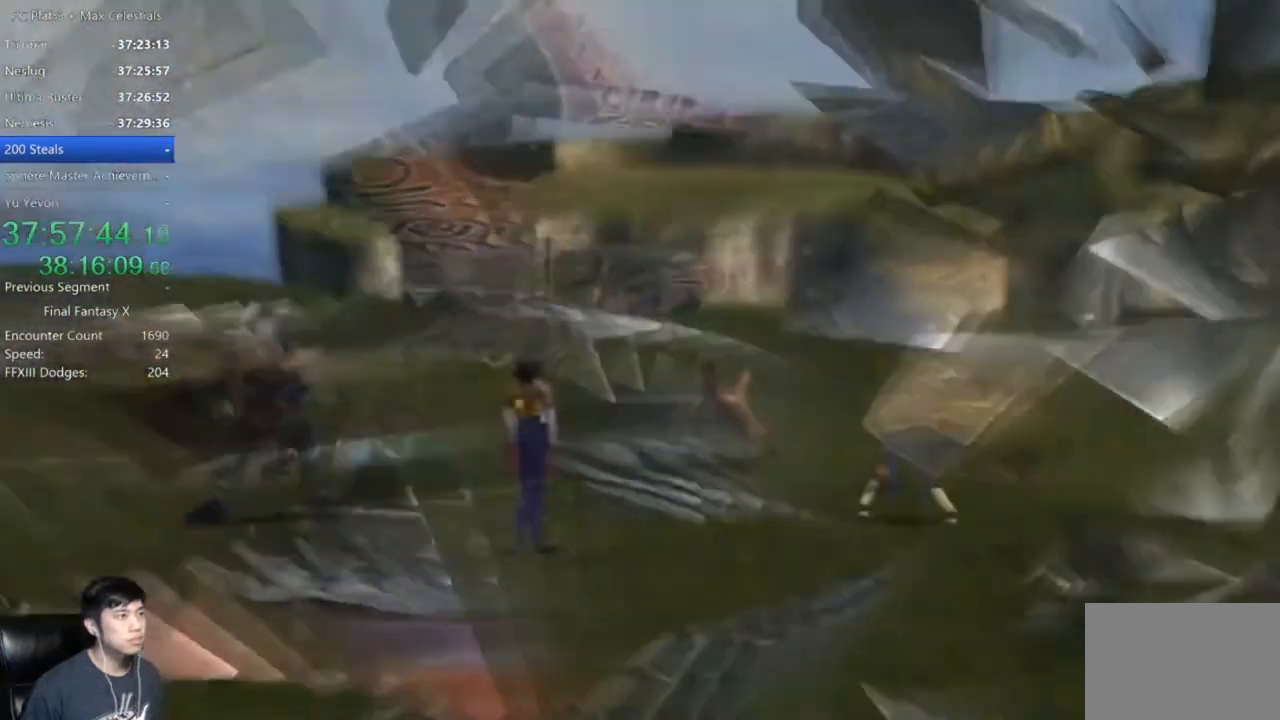
{"buttons": [], "left_stick": "center", "right_stick": "center", "events": [[67, "A", "up"]]}
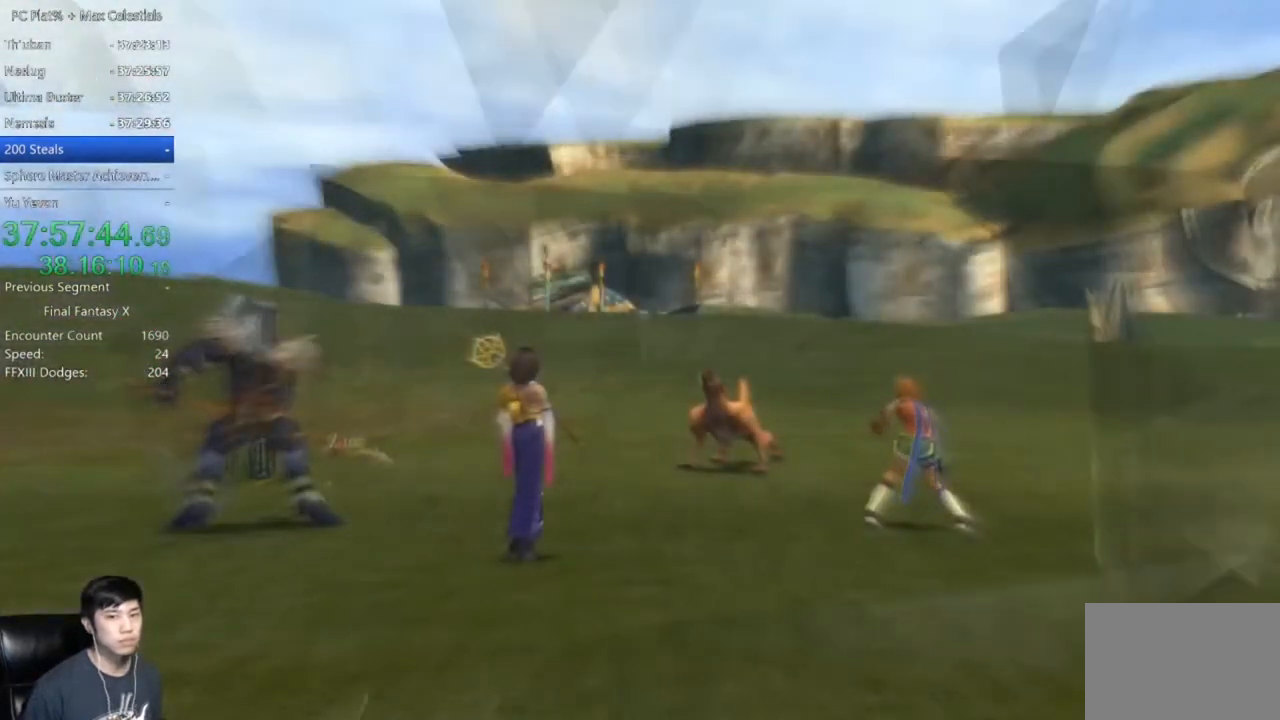
{"buttons": [], "left_stick": "center", "right_stick": "center", "events": []}
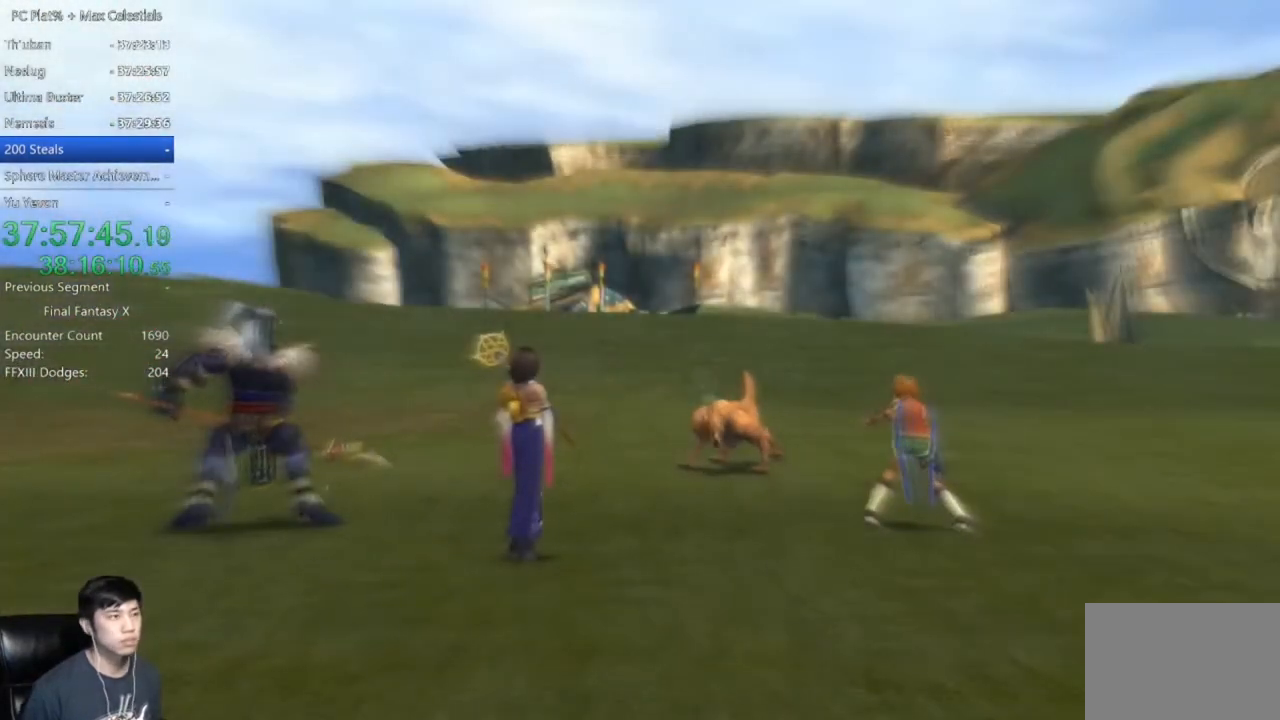
{"buttons": [], "left_stick": "center", "right_stick": "center", "events": []}
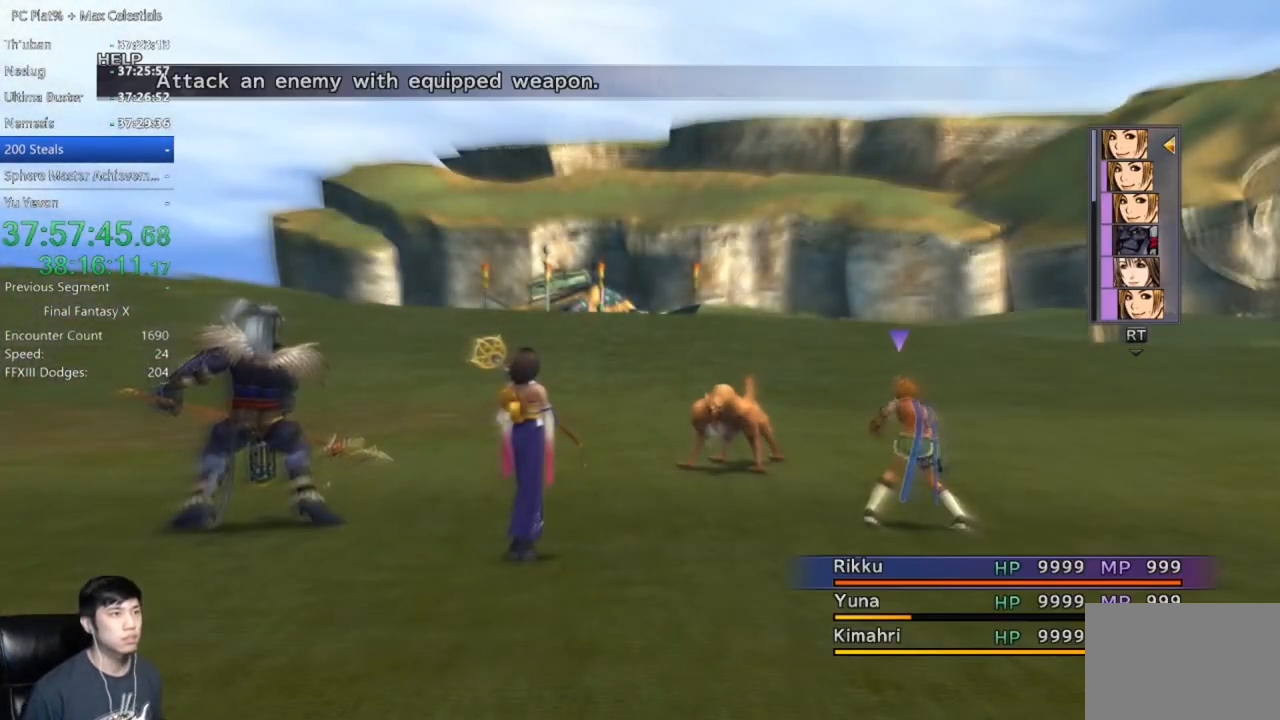
{"buttons": [], "left_stick": "center", "right_stick": "center", "events": []}
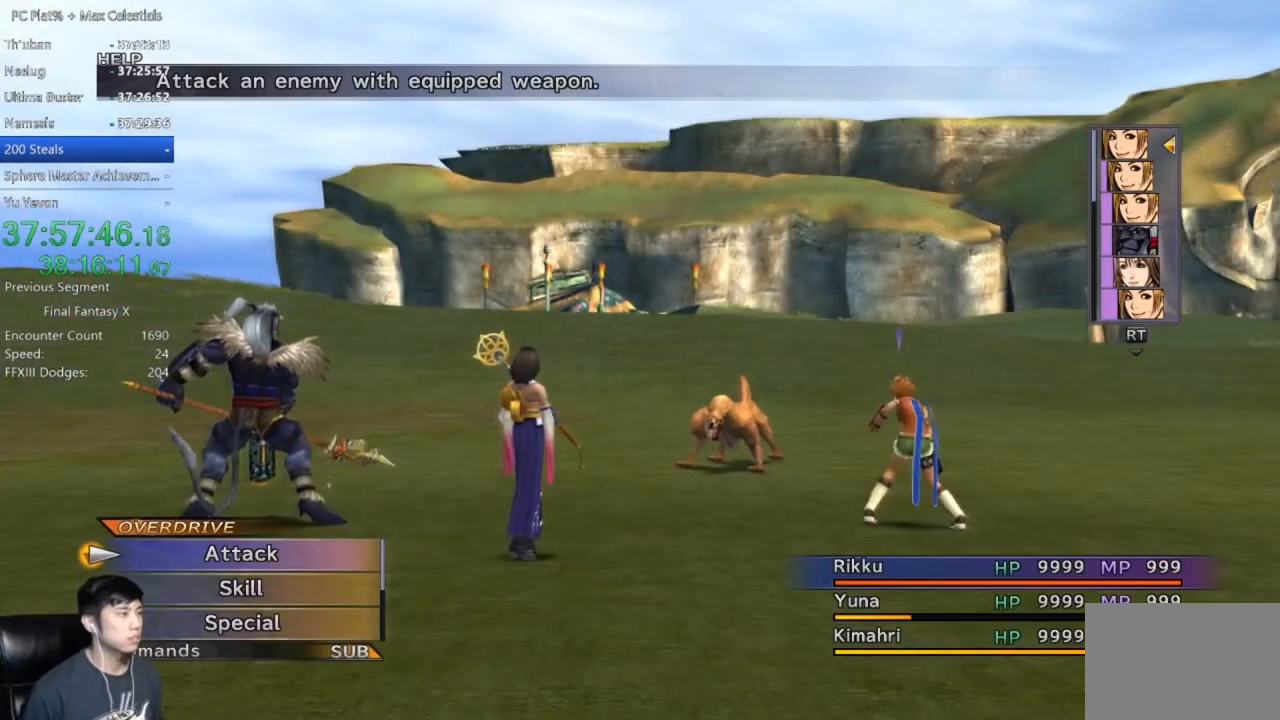
{"buttons": ["A"], "left_stick": "center", "right_stick": "center", "events": [[67, "DPAD_DOWN", "down"], [167, "DPAD_DOWN", "up"], [267, "DPAD_DOWN", "down"], [367, "DPAD_DOWN", "up"], [434, "A", "down"]]}
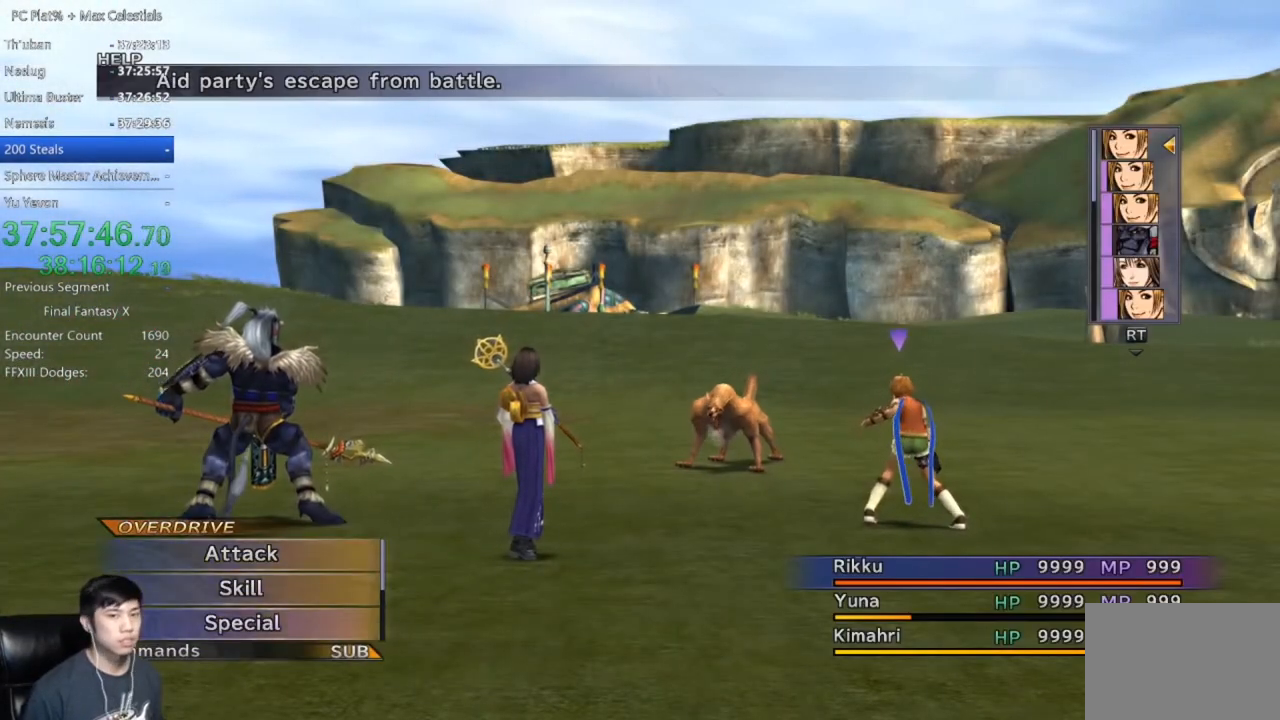
{"buttons": [], "left_stick": "center", "right_stick": "center", "events": [[33, "A", "up"]]}
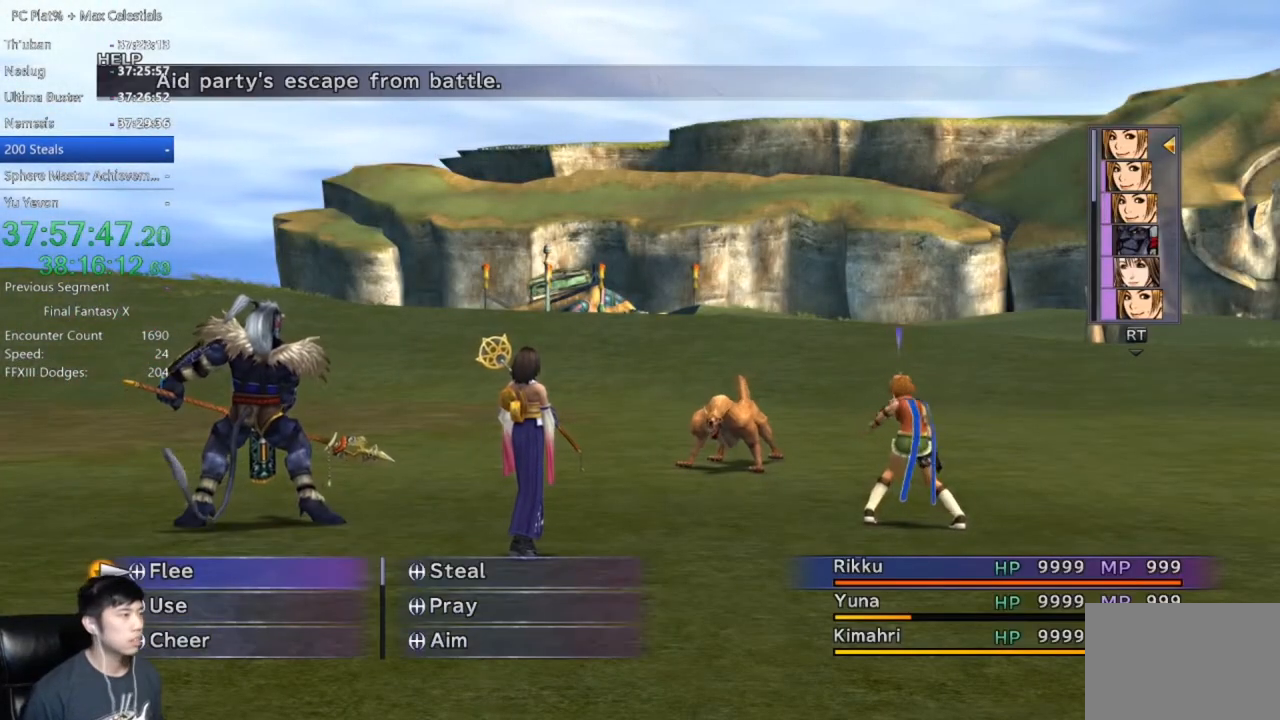
{"buttons": ["A"], "left_stick": "center", "right_stick": "center", "events": [[267, "DPAD_RIGHT", "down"], [367, "DPAD_RIGHT", "up"], [467, "A", "down"]]}
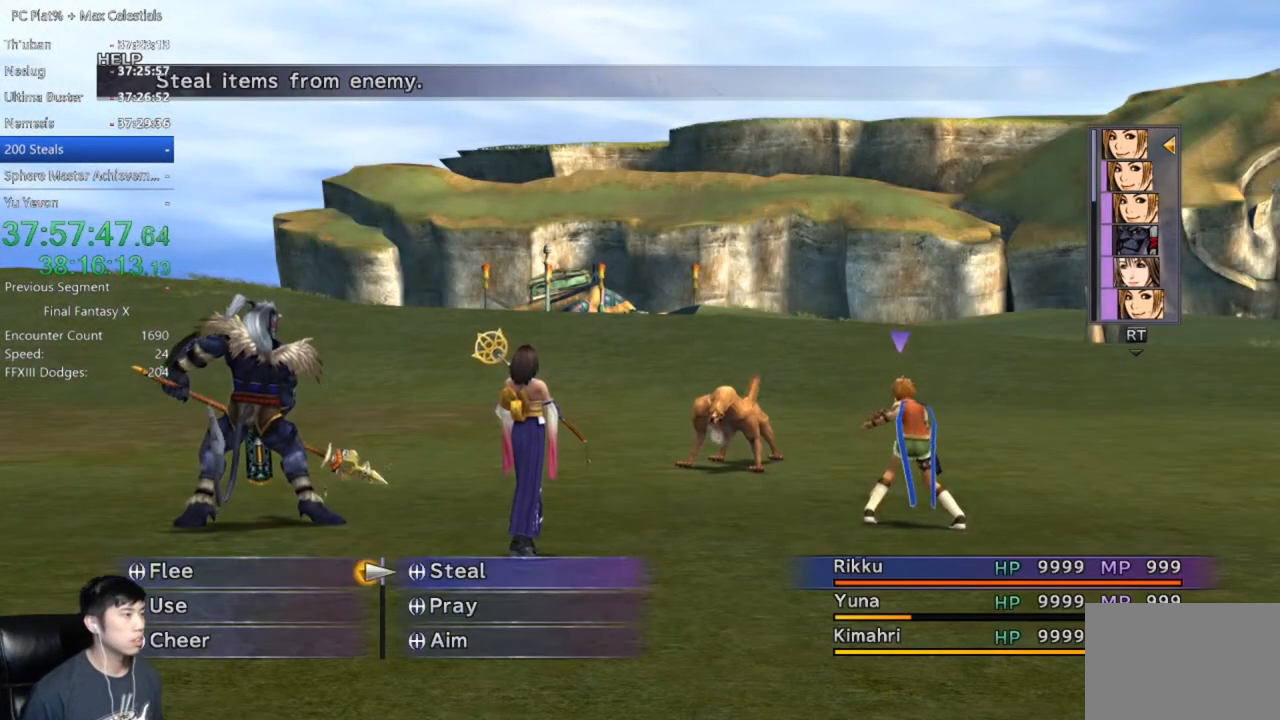
{"buttons": ["A"], "left_stick": "center", "right_stick": "center", "events": [[67, "A", "up"], [134, "A", "down"], [200, "A", "up"], [267, "A", "down"], [367, "A", "up"], [467, "A", "down"]]}
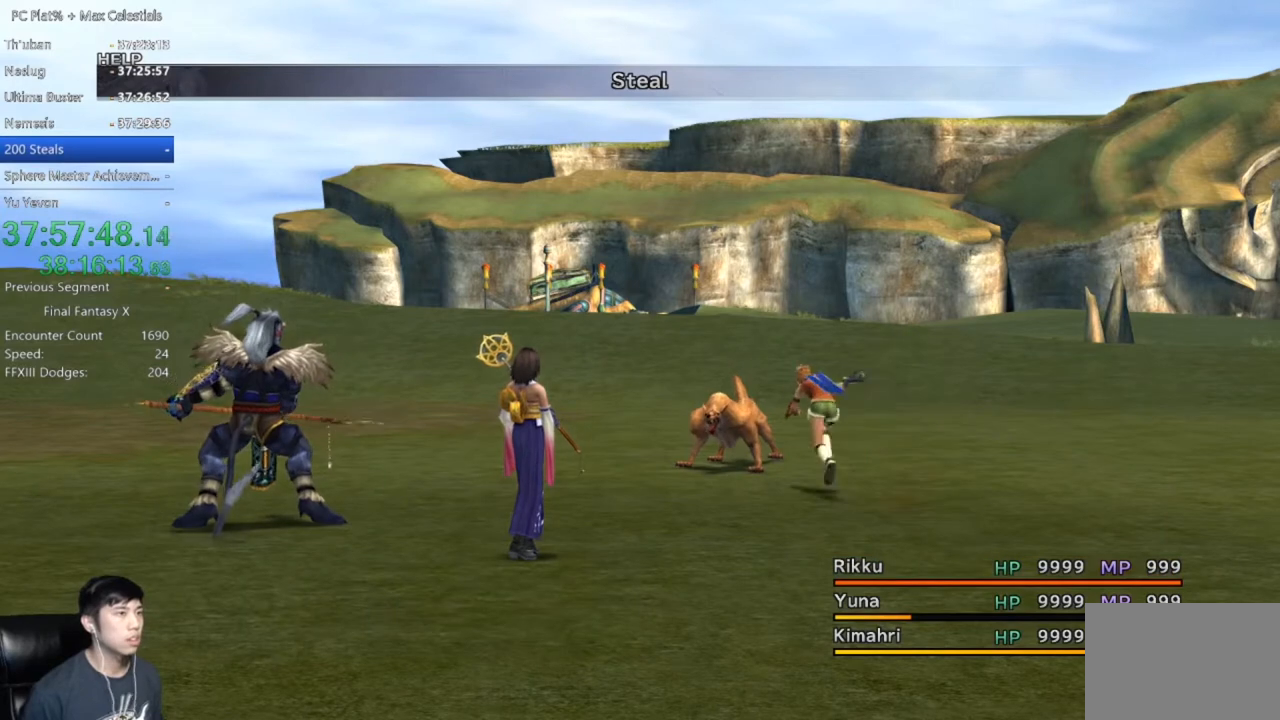
{"buttons": ["A"], "left_stick": "center", "right_stick": "center", "events": [[33, "A", "up"], [133, "A", "down"], [200, "A", "up"], [300, "A", "down"], [367, "A", "up"], [467, "A", "down"]]}
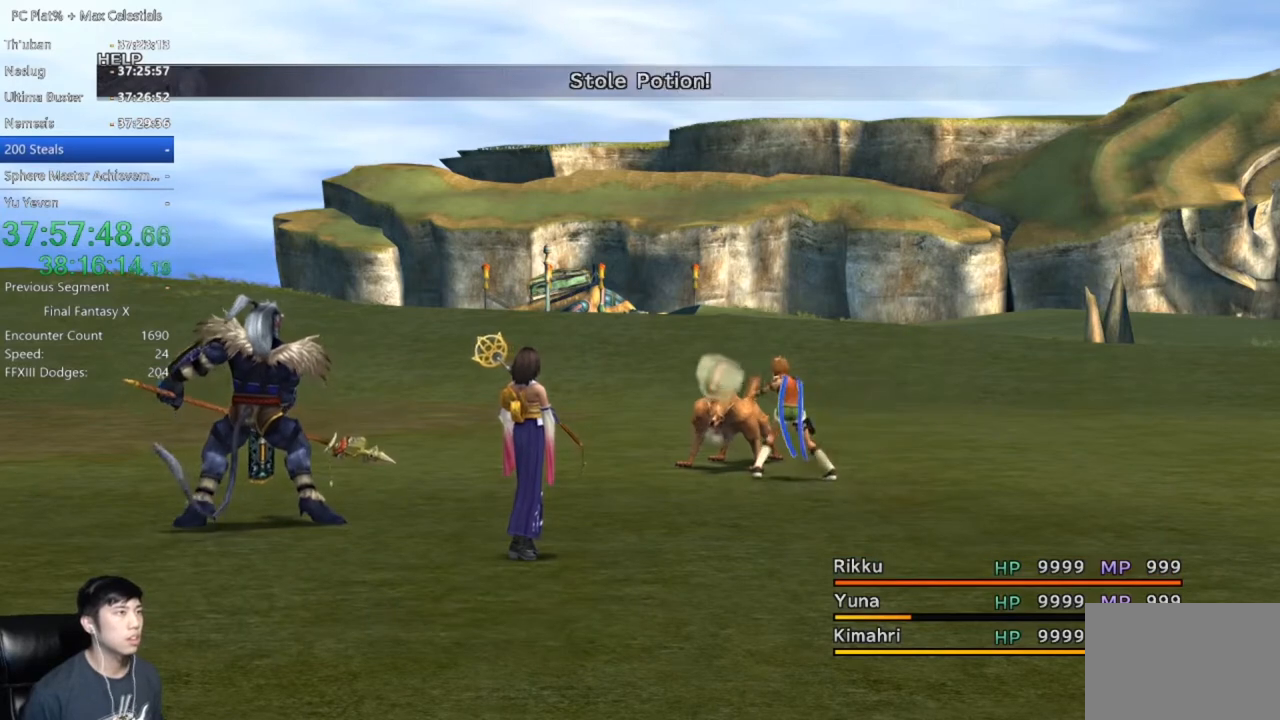
{"buttons": [], "left_stick": "center", "right_stick": "center", "events": [[34, "A", "up"], [100, "A", "down"], [201, "A", "up"], [267, "A", "down"], [334, "A", "up"], [434, "A", "down"], [501, "A", "up"]]}
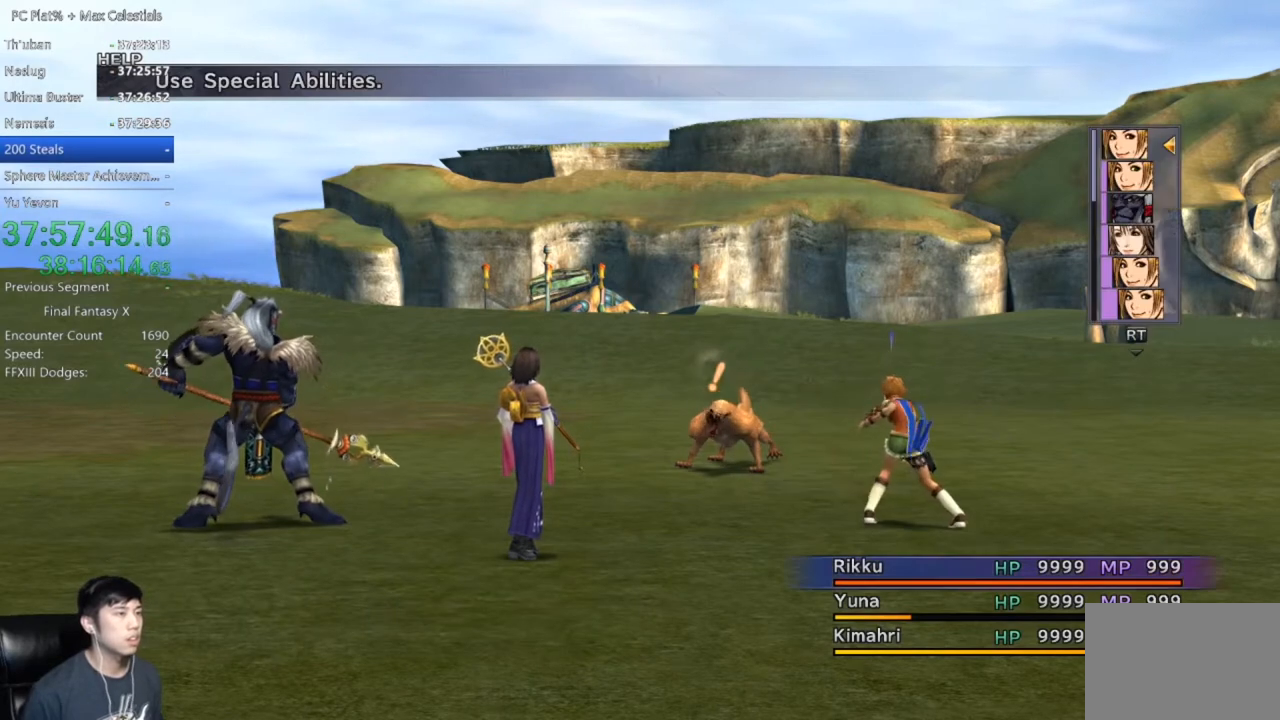
{"buttons": [], "left_stick": "center", "right_stick": "center", "events": [[100, "A", "down"], [167, "A", "up"], [267, "A", "down"], [300, "A", "up"], [400, "A", "down"], [467, "A", "up"]]}
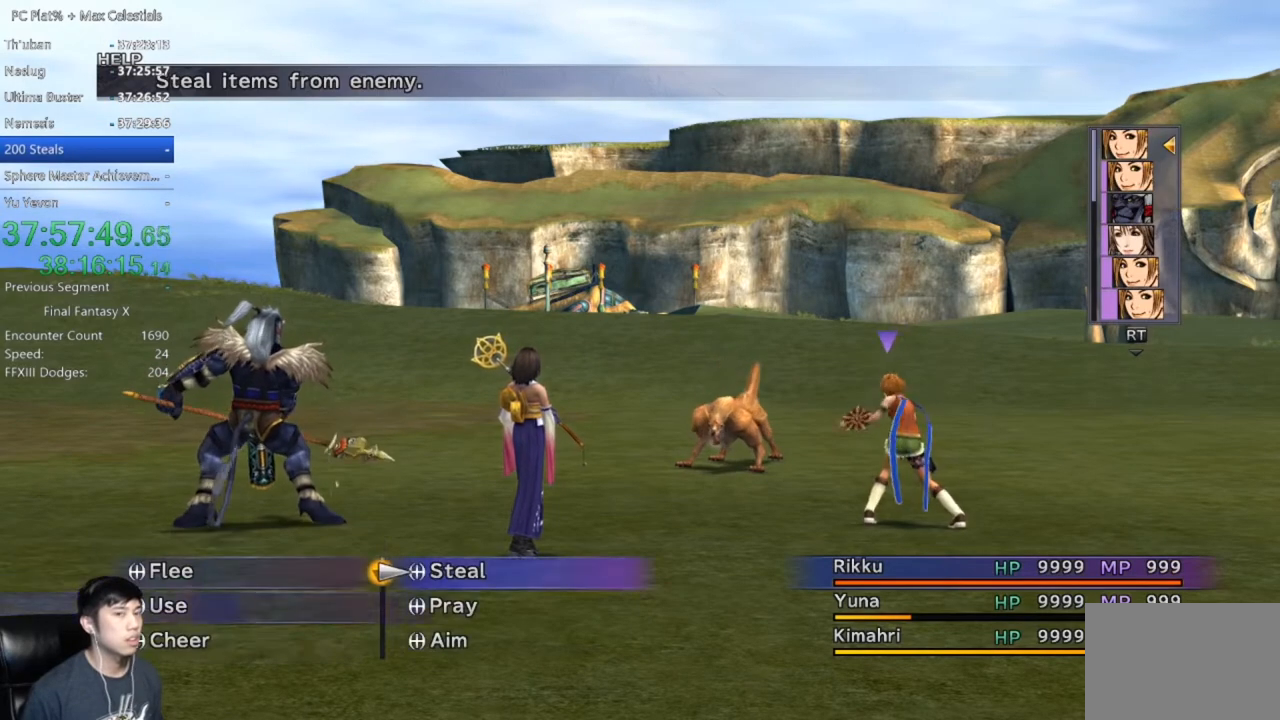
{"buttons": ["A"], "left_stick": "center", "right_stick": "center", "events": [[67, "A", "down"], [100, "A", "up"], [167, "A", "down"], [234, "A", "up"], [334, "A", "down"], [401, "A", "up"], [467, "A", "down"]]}
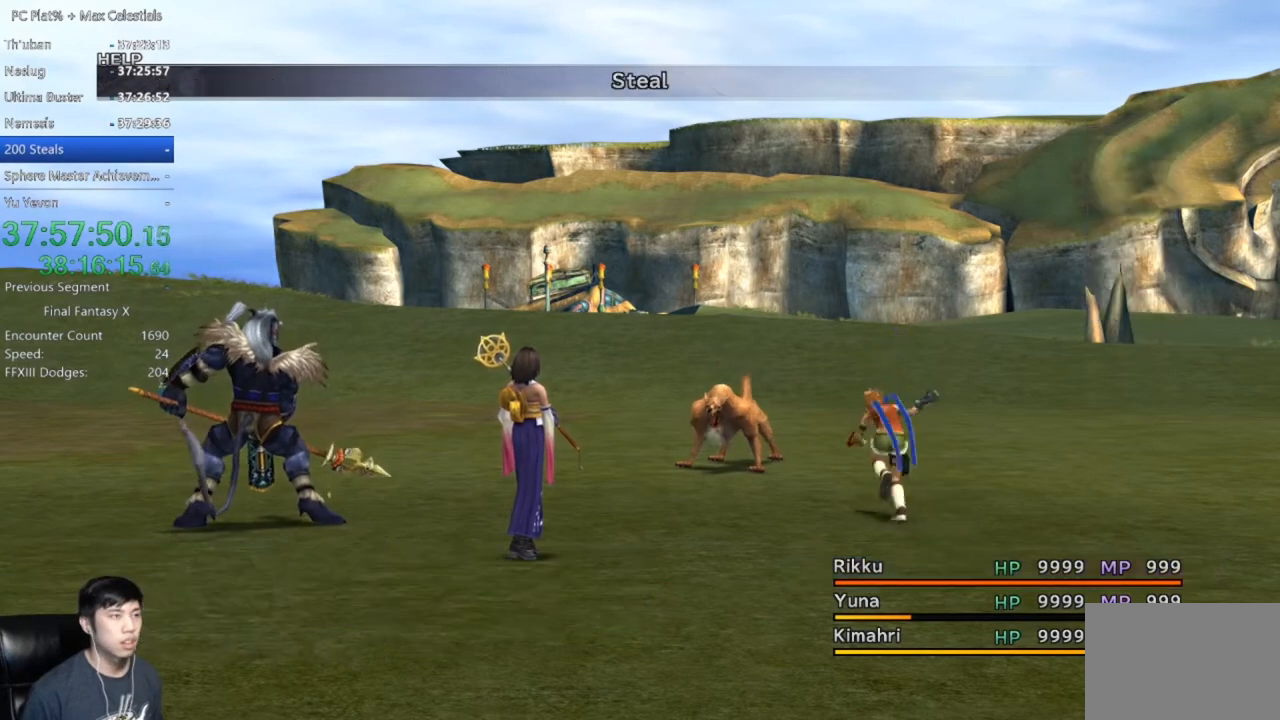
{"buttons": [], "left_stick": "center", "right_stick": "center", "events": [[33, "A", "up"], [167, "A", "down"], [233, "A", "up"], [367, "A", "down"], [434, "A", "up"]]}
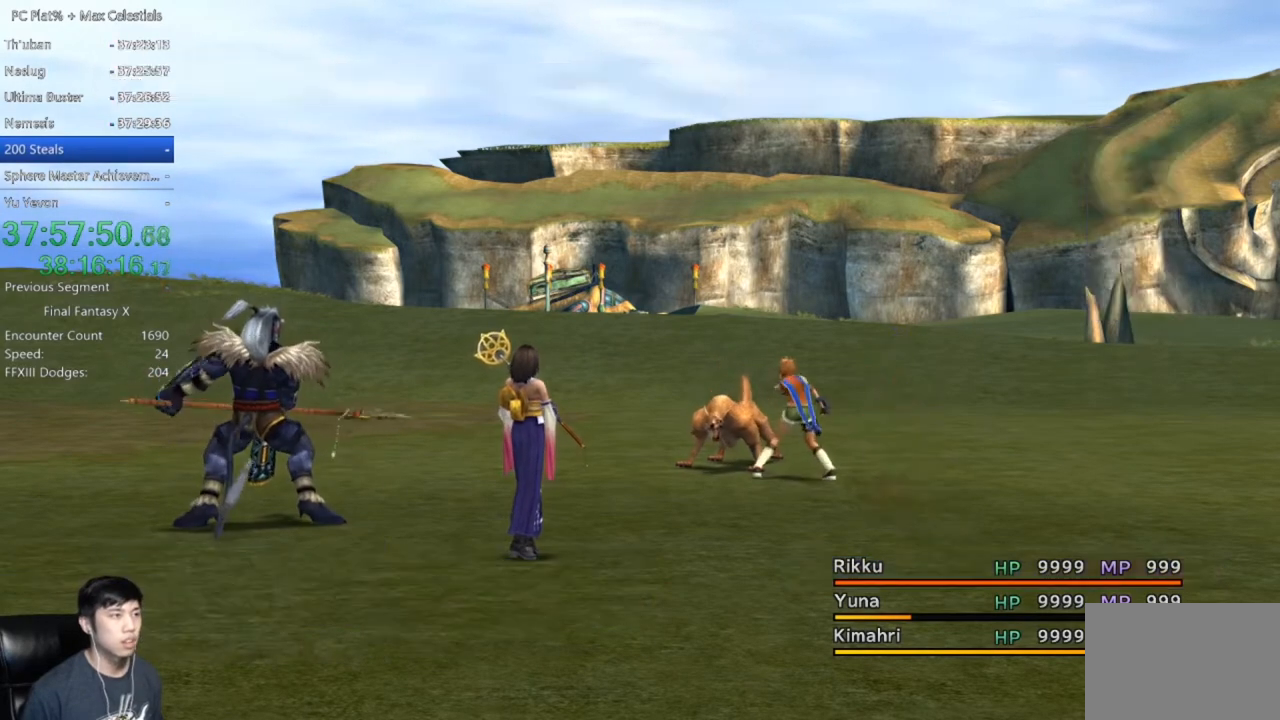
{"buttons": [], "left_stick": "center", "right_stick": "center", "events": [[34, "A", "down"], [67, "A", "up"], [201, "A", "down"], [267, "A", "up"], [334, "A", "down"], [401, "A", "up"]]}
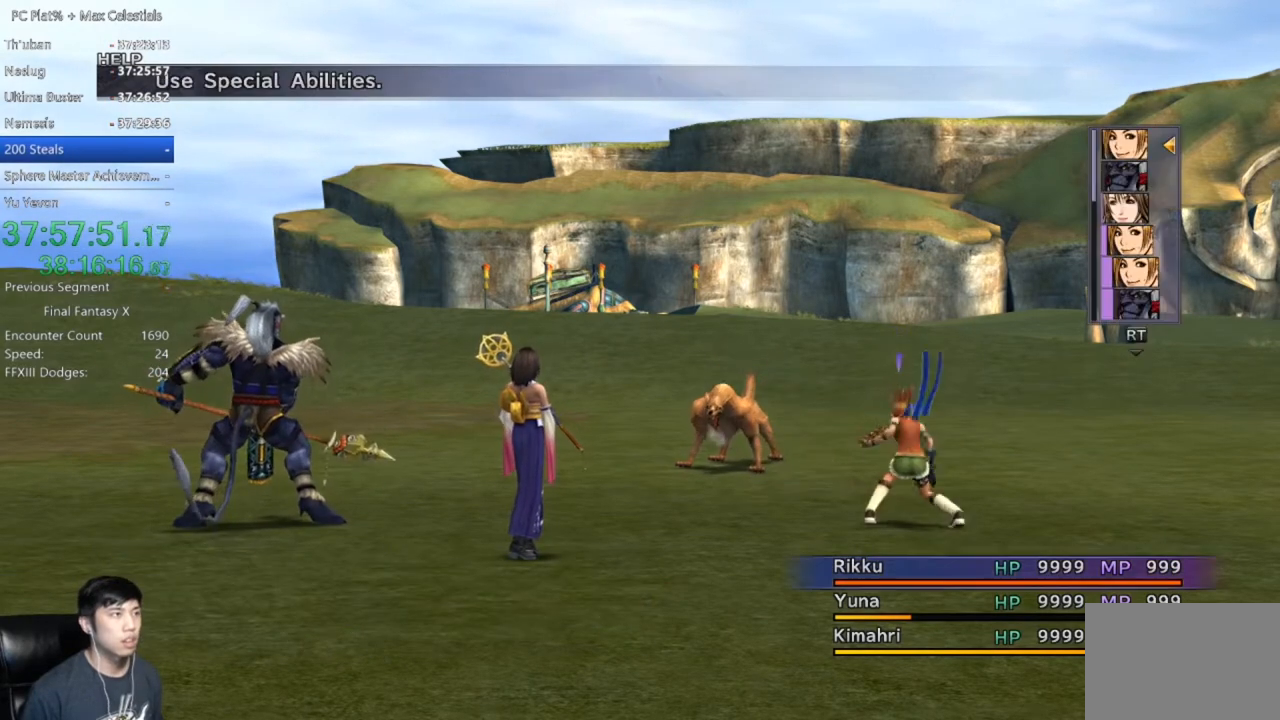
{"buttons": ["A"], "left_stick": "center", "right_stick": "center", "events": [[500, "A", "down"]]}
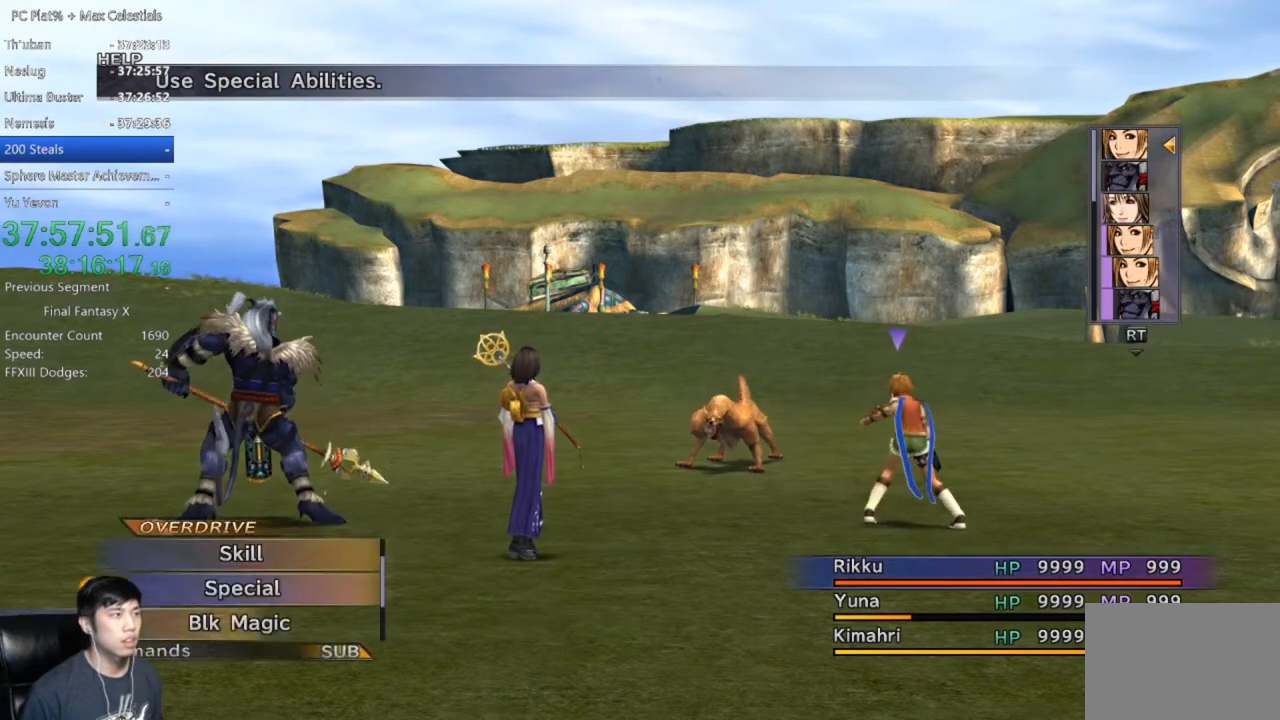
{"buttons": ["A"], "left_stick": "center", "right_stick": "center", "events": [[100, "A", "up"], [167, "A", "down"], [267, "A", "up"], [334, "A", "down"], [434, "A", "up"], [501, "A", "down"]]}
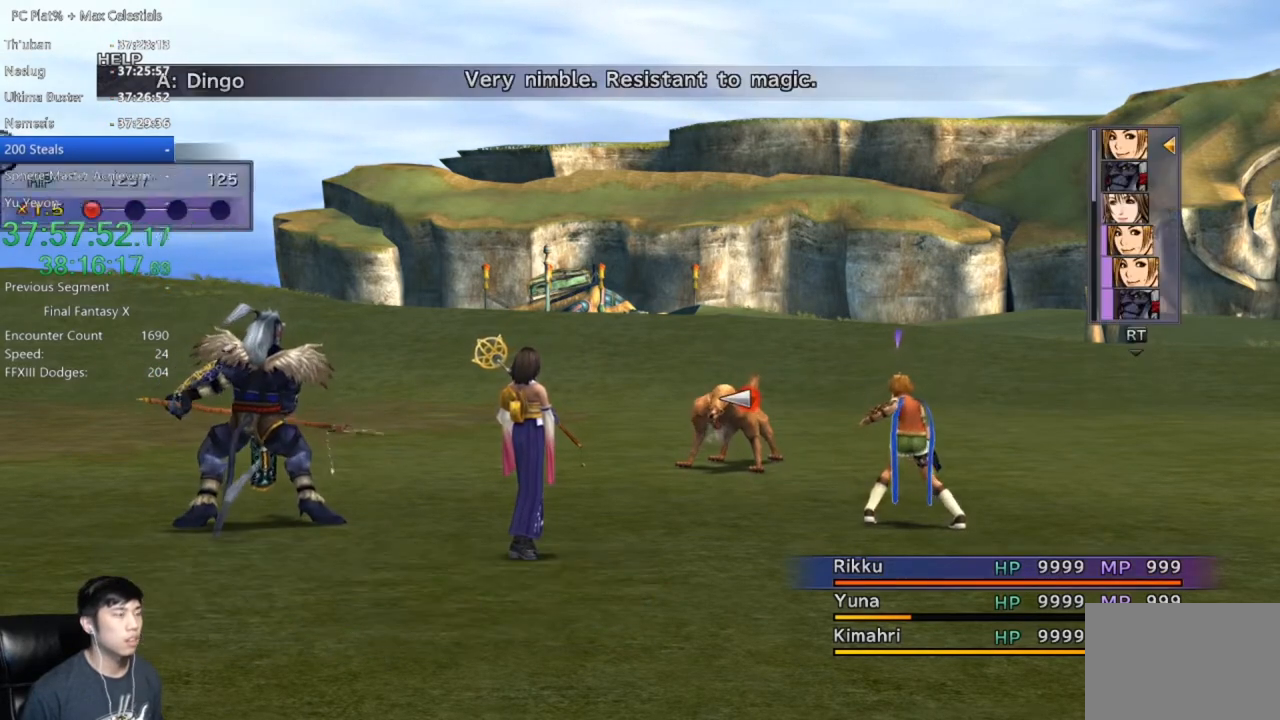
{"buttons": [], "left_stick": "center", "right_stick": "center", "events": [[67, "A", "up"], [133, "A", "down"], [233, "A", "up"]]}
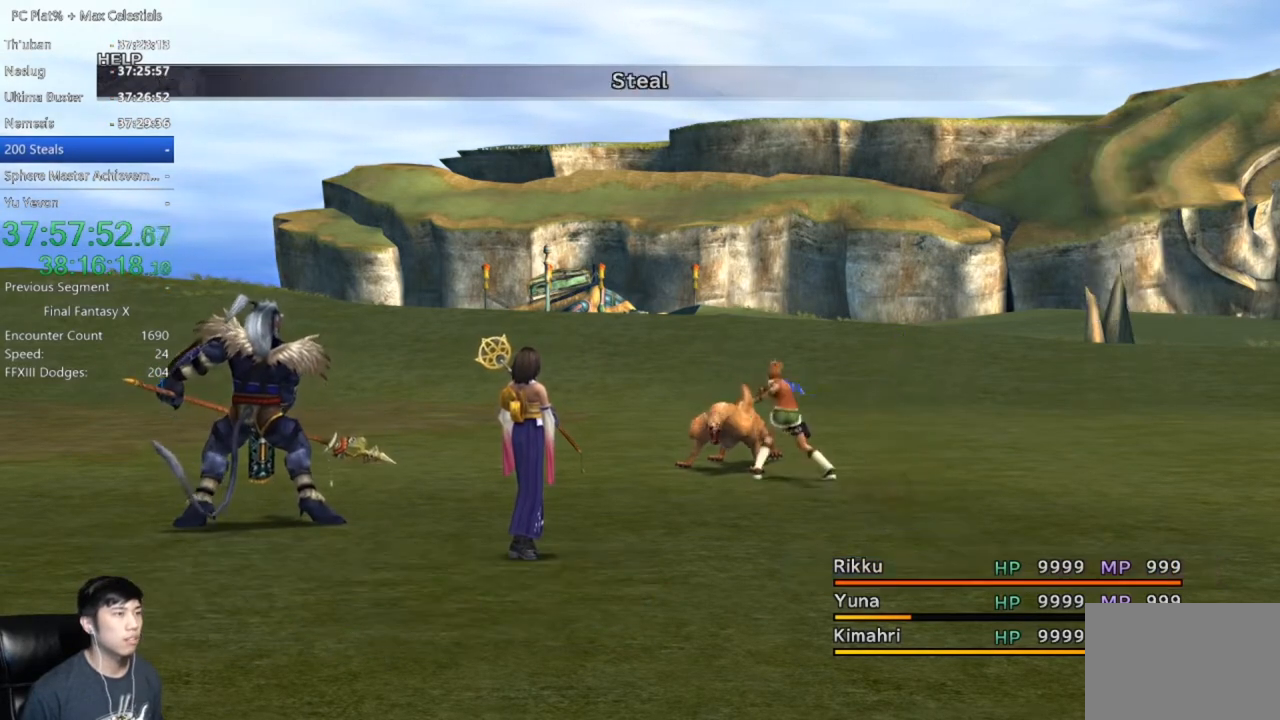
{"buttons": [], "left_stick": "center", "right_stick": "center", "events": []}
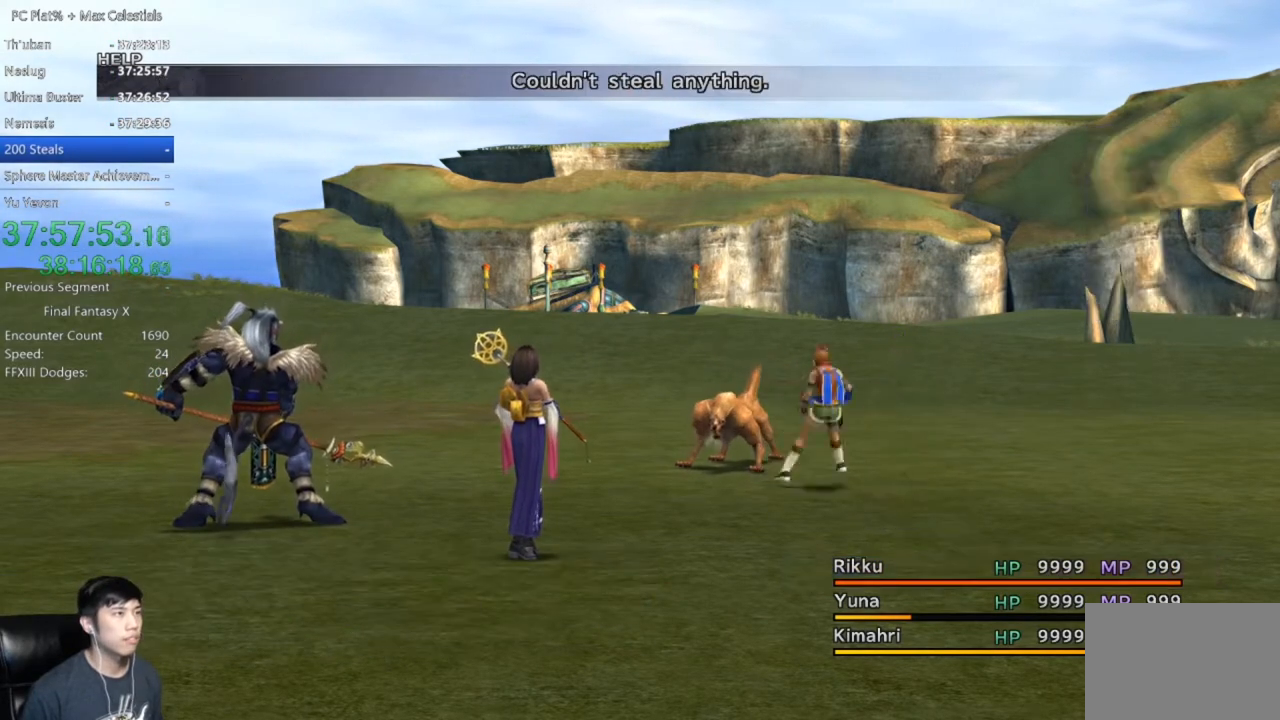
{"buttons": [], "left_stick": "center", "right_stick": "center", "events": [[133, "A", "down"], [267, "A", "up"]]}
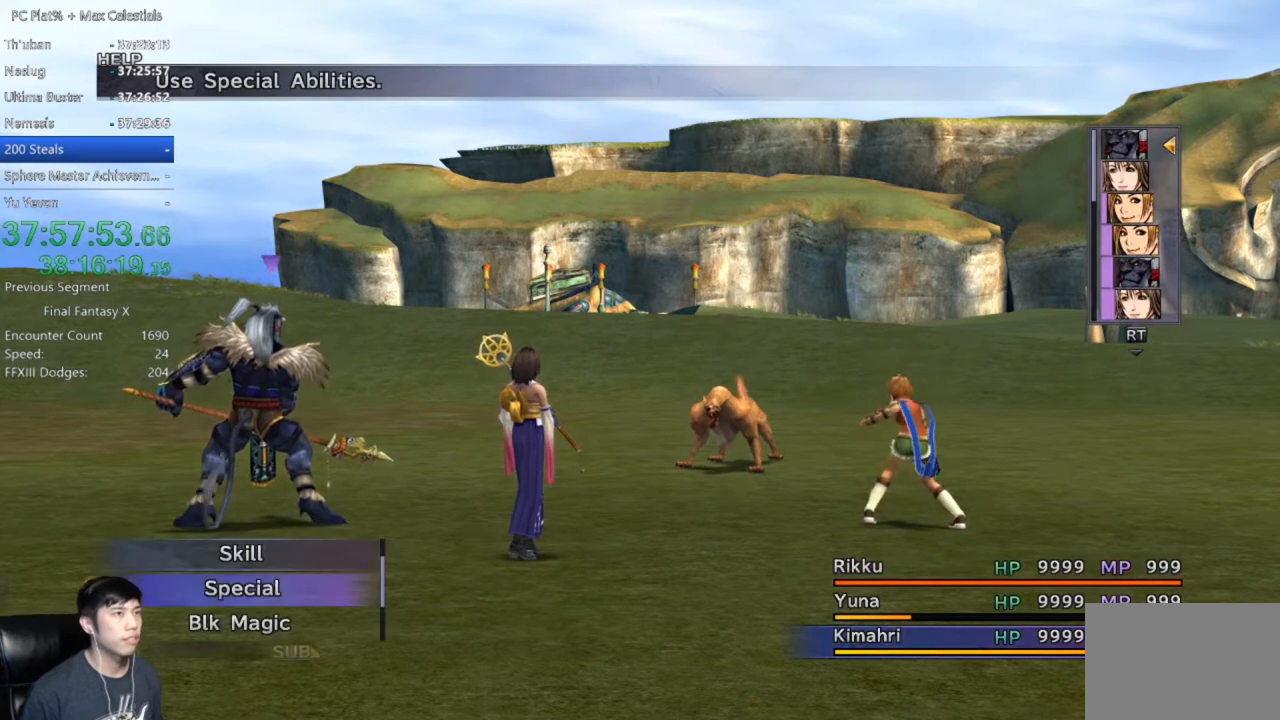
{"buttons": [], "left_stick": "center", "right_stick": "center", "events": [[100, "DPAD_RIGHT", "down"], [167, "DPAD_RIGHT", "up"], [267, "DPAD_RIGHT", "down"], [334, "DPAD_RIGHT", "up"], [401, "DPAD_RIGHT", "down"], [501, "DPAD_RIGHT", "up"]]}
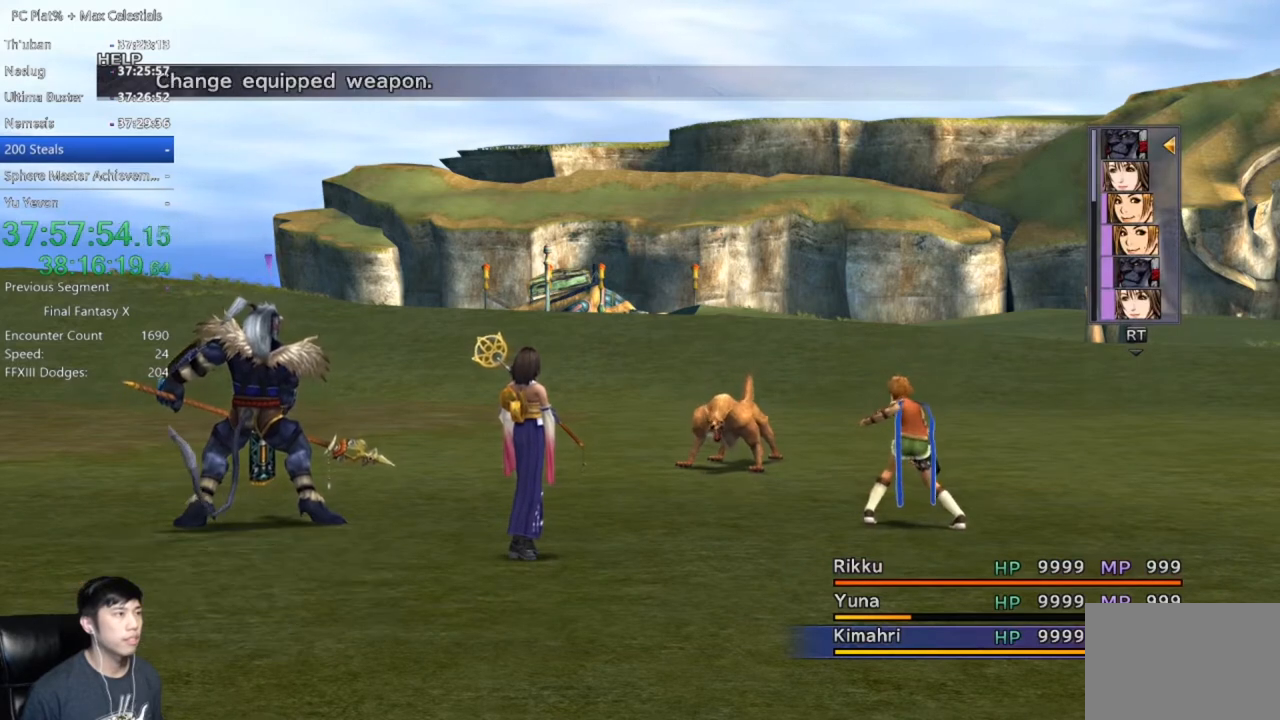
{"buttons": [], "left_stick": "center", "right_stick": "center", "events": [[367, "DPAD_DOWN", "down"], [467, "DPAD_DOWN", "up"]]}
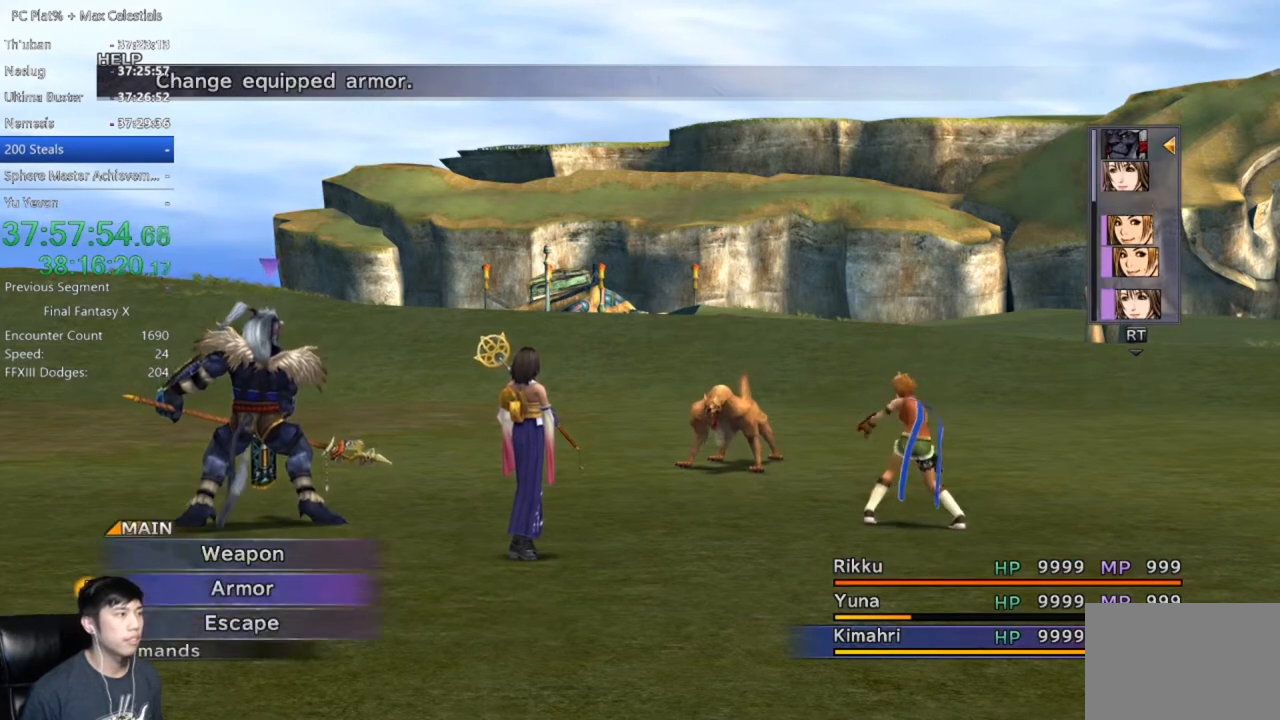
{"buttons": ["A"], "left_stick": "center", "right_stick": "center", "events": [[34, "DPAD_DOWN", "down"], [100, "DPAD_DOWN", "up"], [134, "A", "down"], [201, "A", "up"], [267, "A", "down"]]}
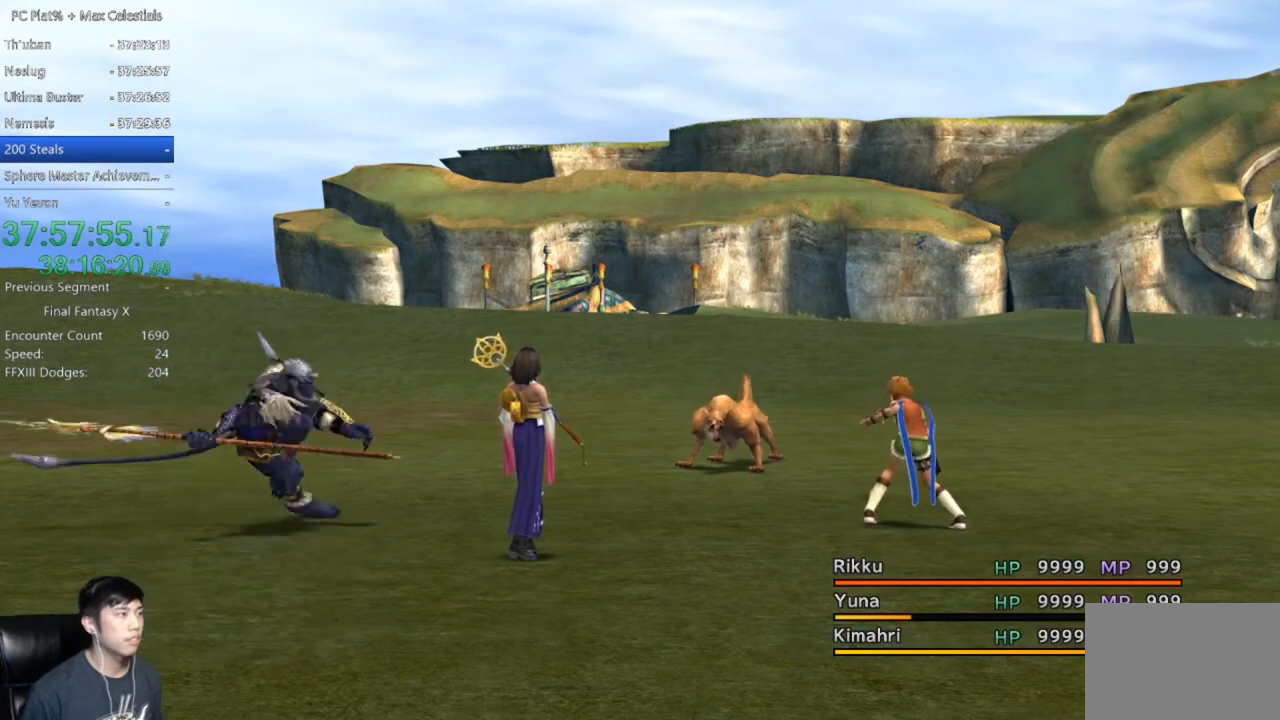
{"buttons": [], "left_stick": "center", "right_stick": "center", "events": [[33, "A", "up"]]}
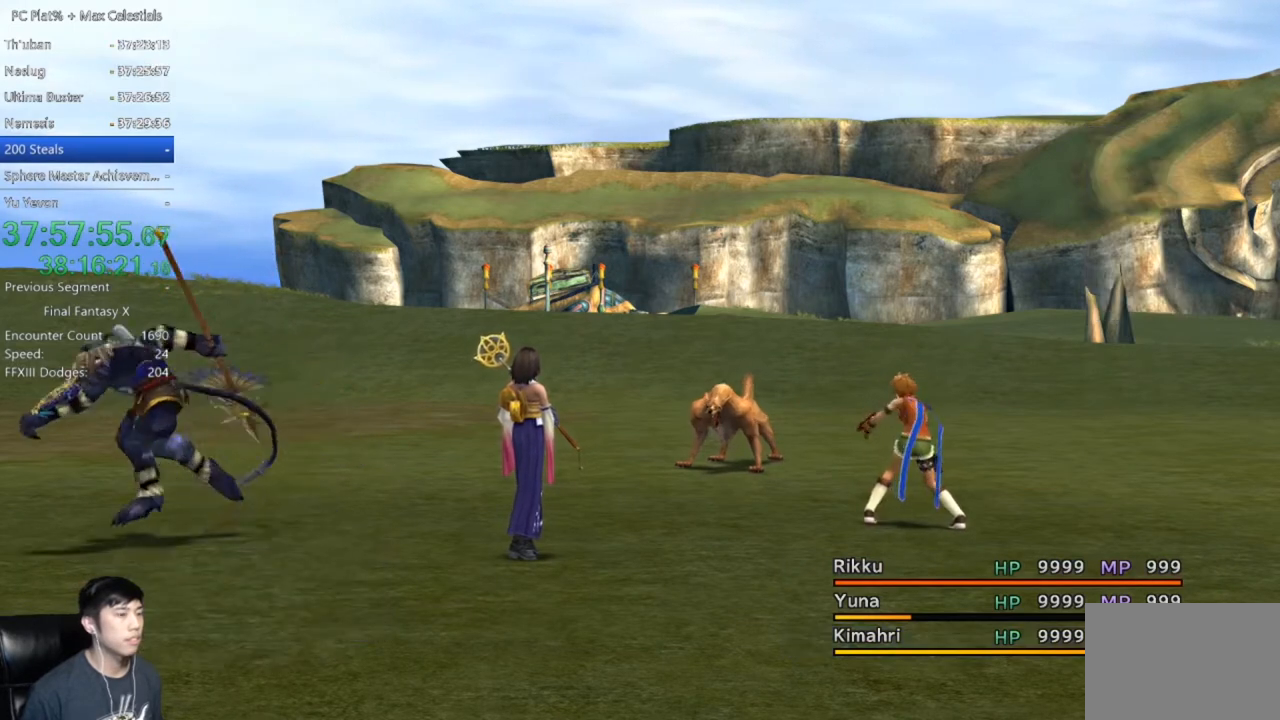
{"buttons": [], "left_stick": "center", "right_stick": "center", "events": []}
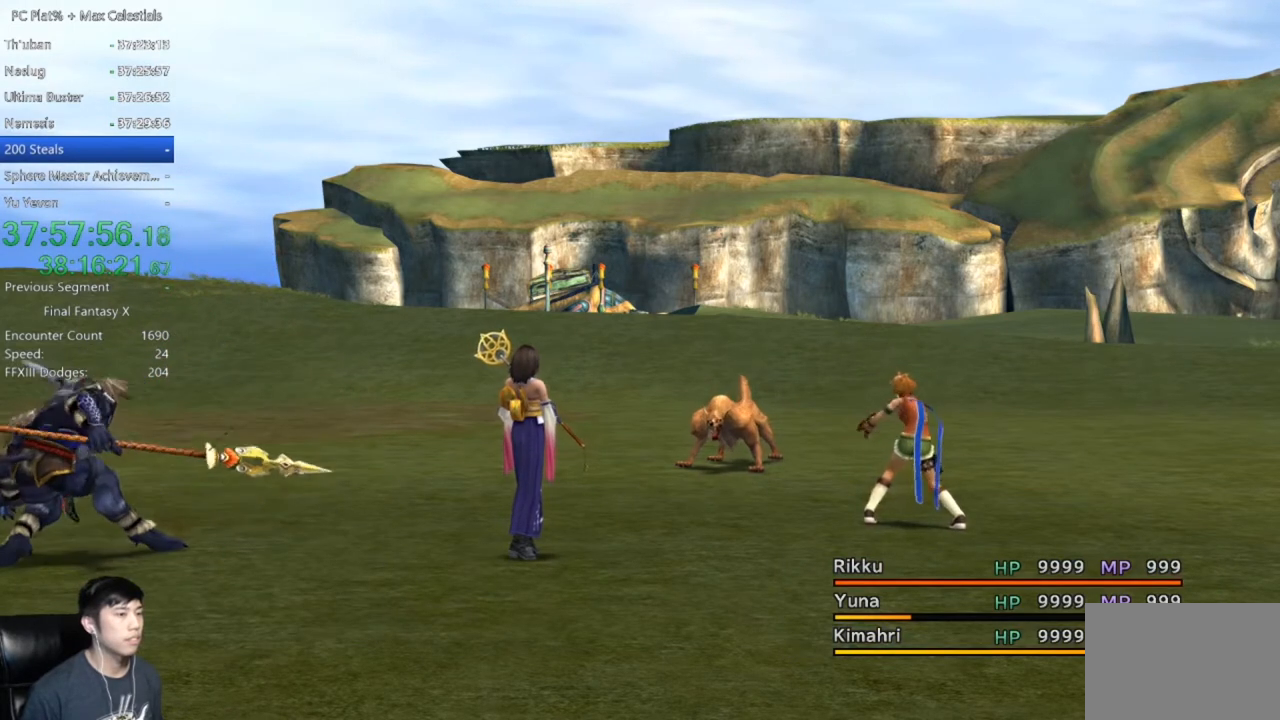
{"buttons": [], "left_stick": "center", "right_stick": "center", "events": []}
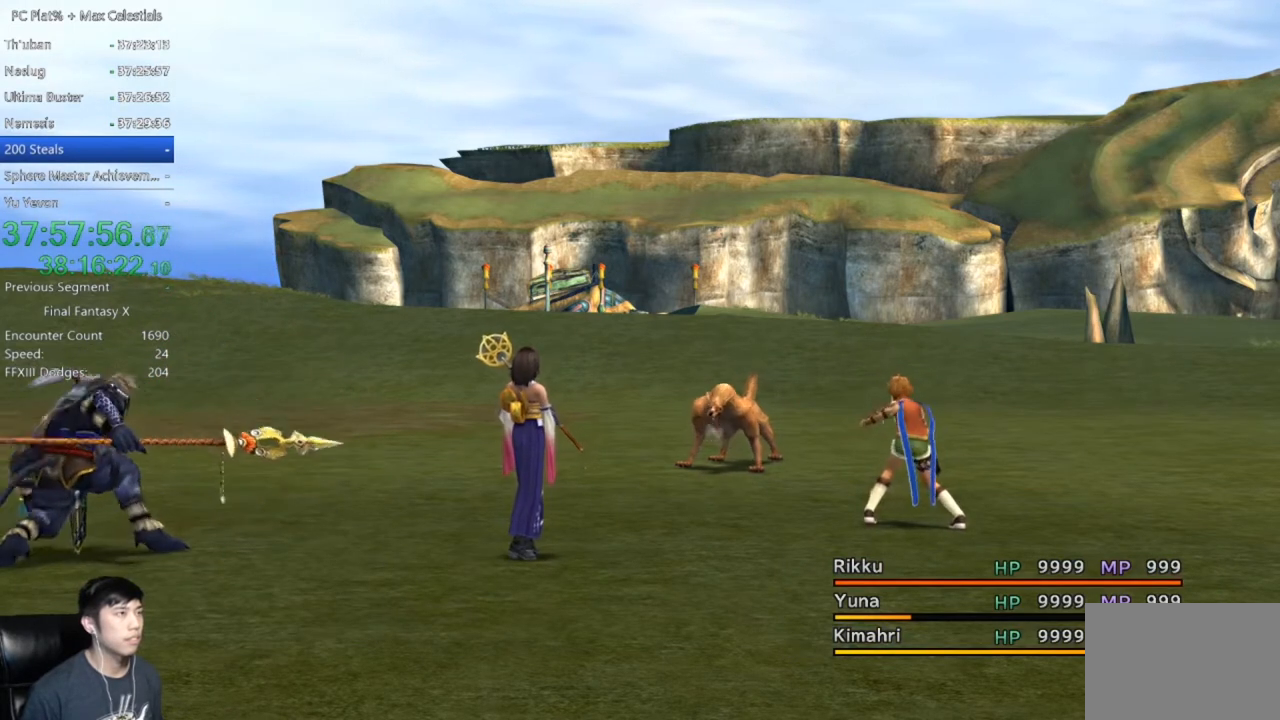
{"buttons": [], "left_stick": "center", "right_stick": "center", "events": []}